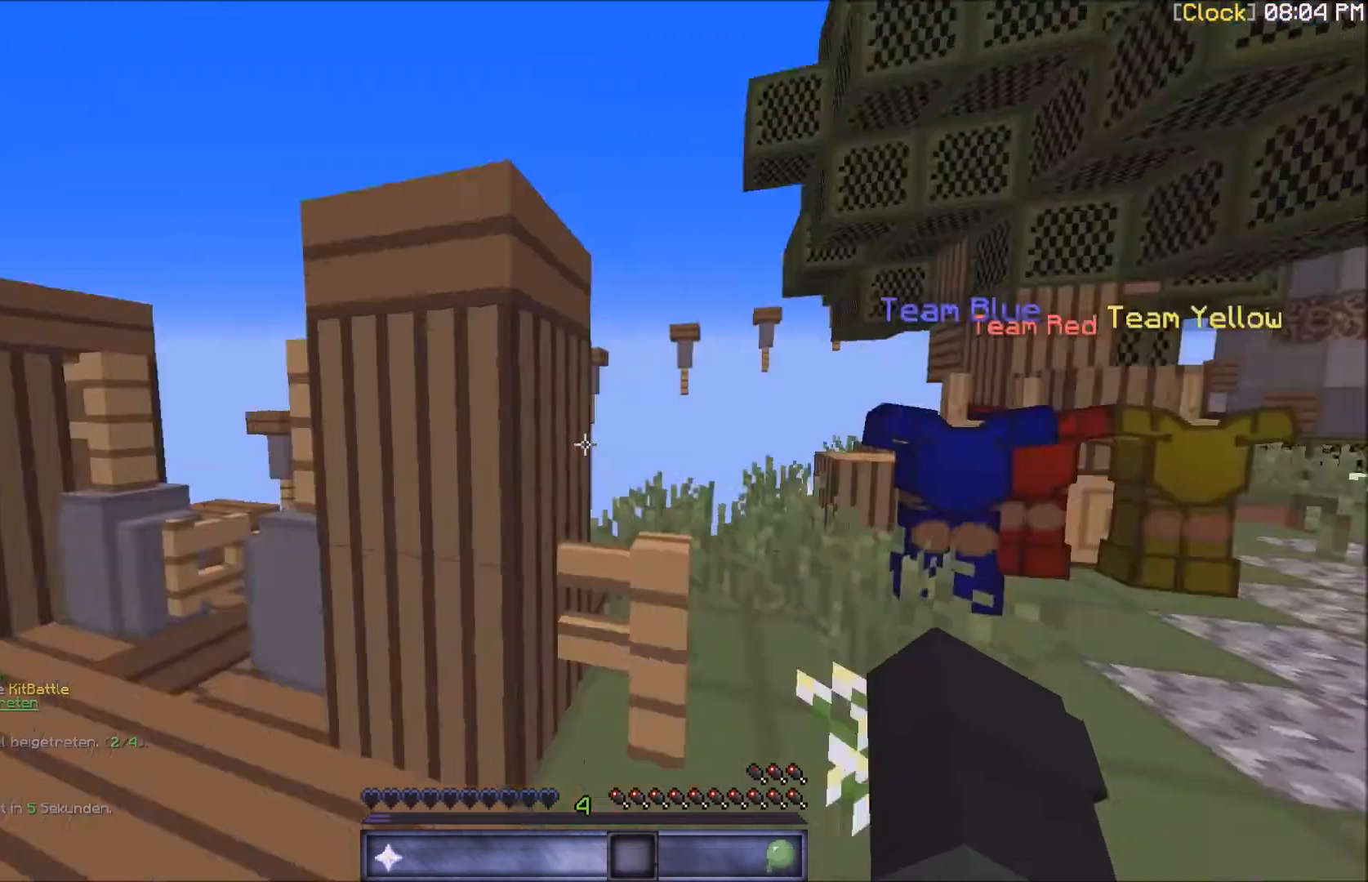
Gameplay with keyboard and mouse; each line is a JSON object with the keys and mouse buttons held at the frame after it. "events" lists presses ("down") and releases ("up") of "a", "d", "s", "w", "mouse_left" and "mouse_right" between this image and that frame as [ms after this image, input, new state], when the widget could be followed in between. "mouse_left", "mouse_right" = the "left", "right" buttons of the "mouse" list. No other keys are recorded. Fast repeated clicks can show as one long hold. Mouse movement is not recorded.
{"keys": ["w"], "mouse": [], "events": [[167, "w", "down"]]}
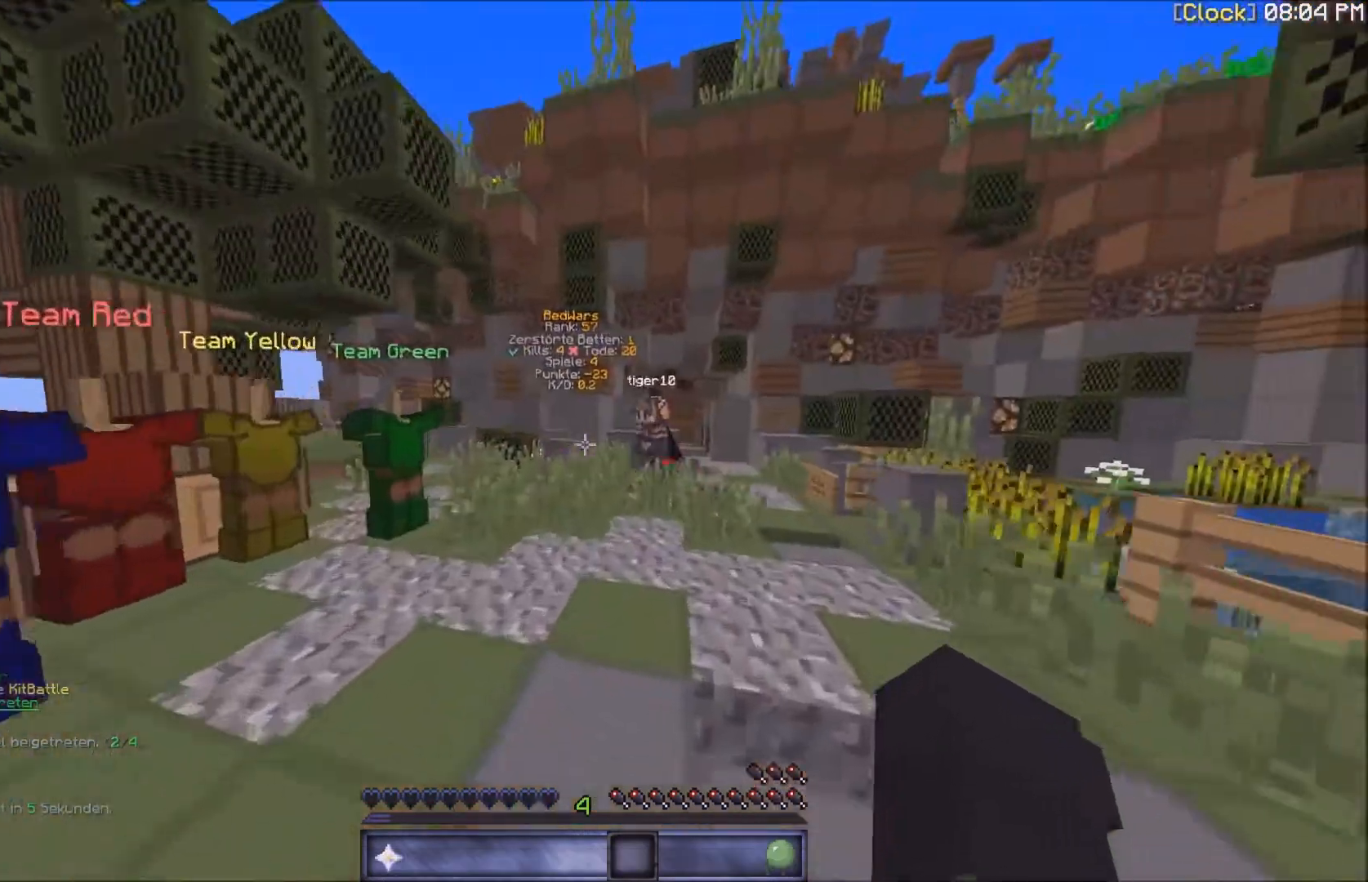
{"keys": ["w"], "mouse": [], "events": []}
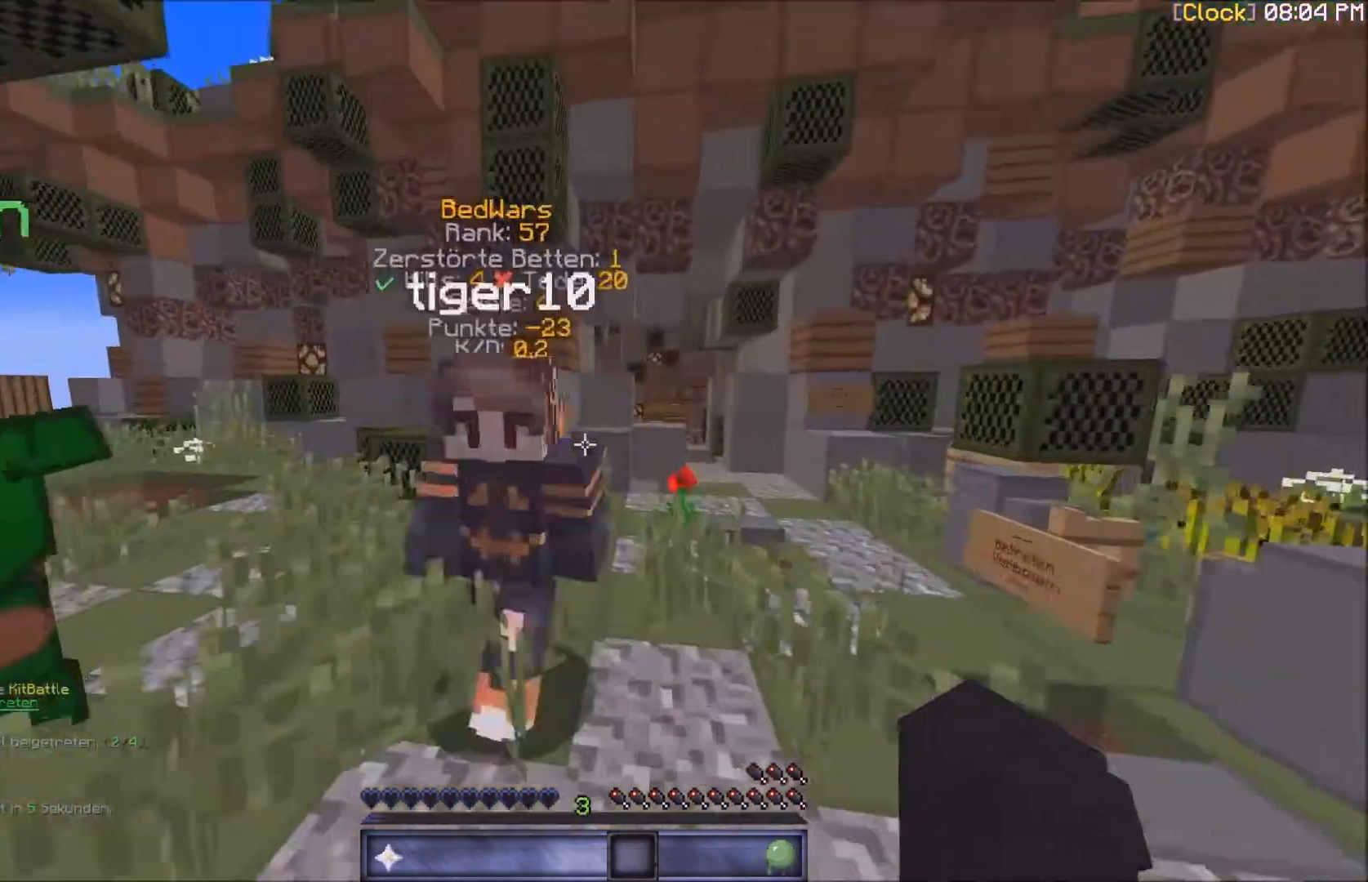
{"keys": ["d", "w"], "mouse": [], "events": [[367, "d", "down"]]}
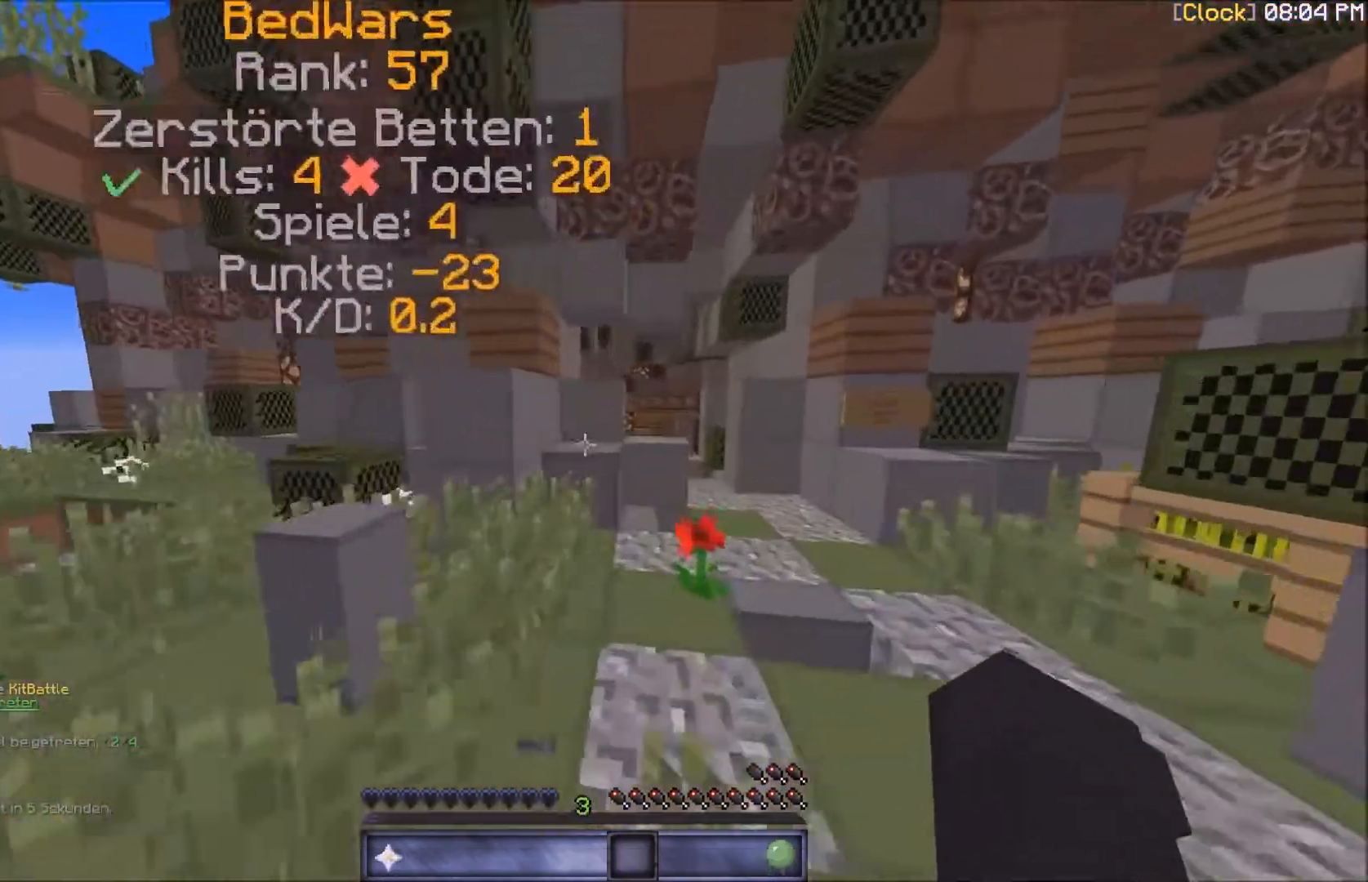
{"keys": ["w"], "mouse": [], "events": [[433, "d", "up"]]}
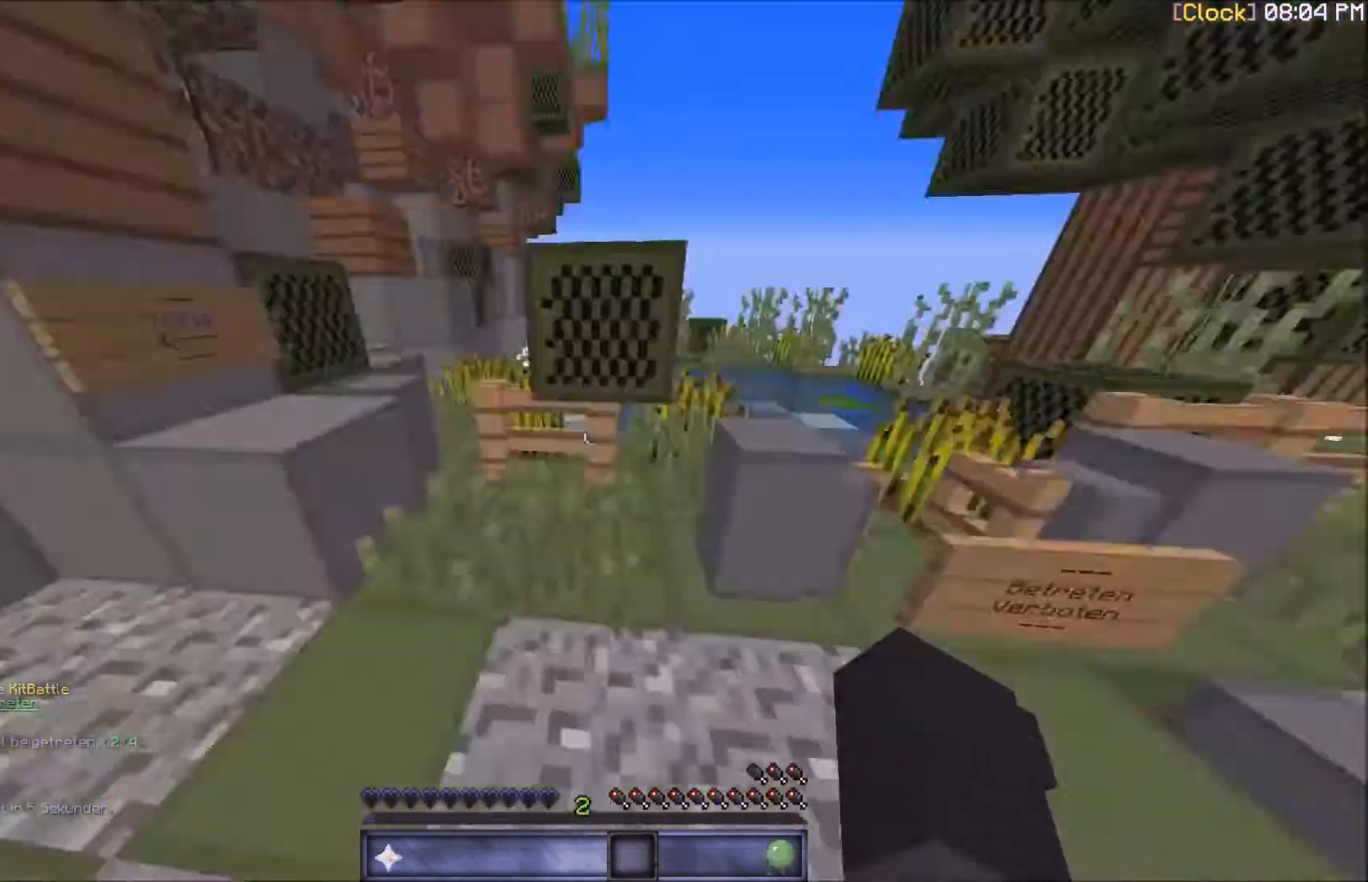
{"keys": ["w"], "mouse": [], "events": []}
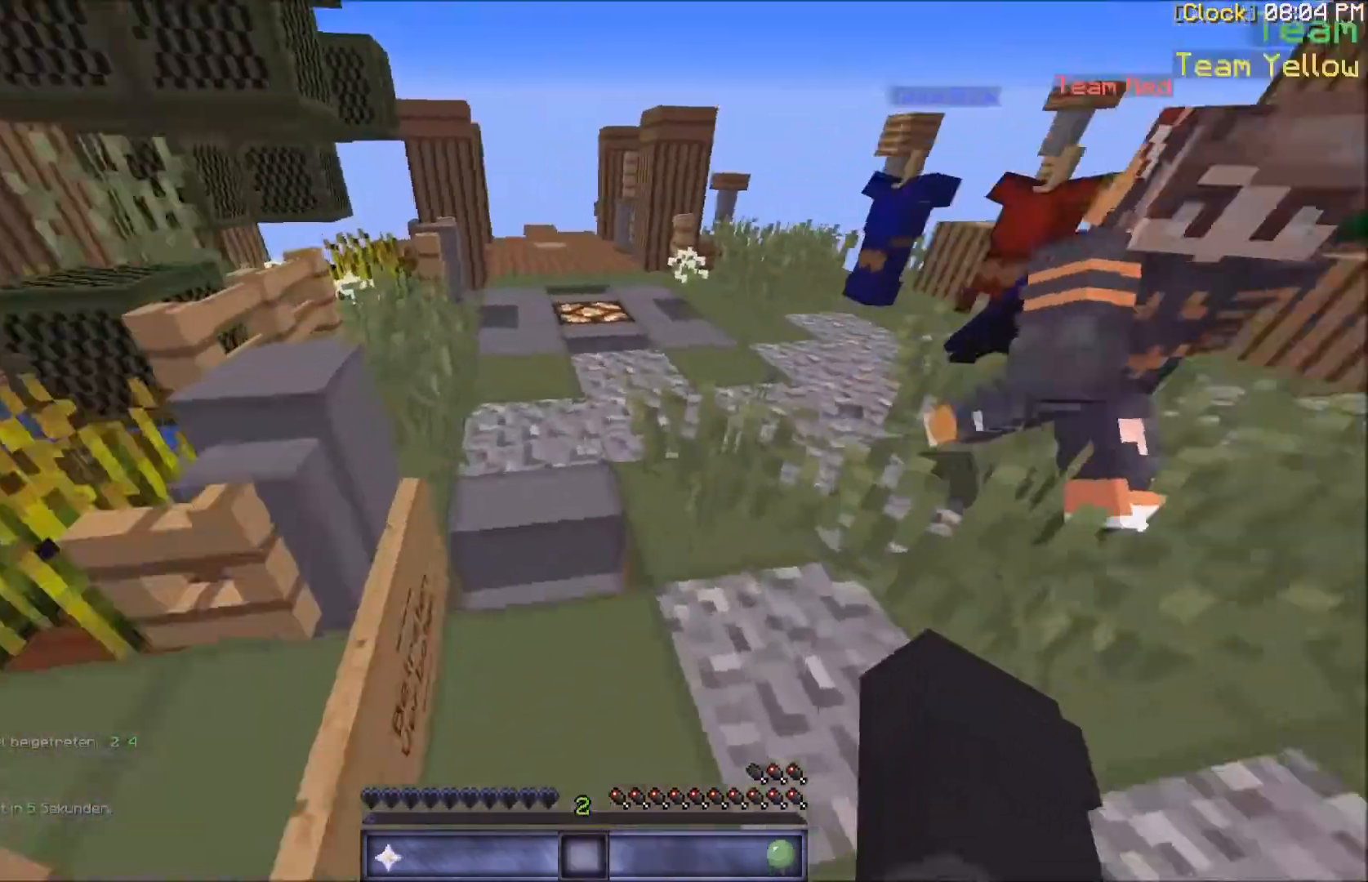
{"keys": [], "mouse": [], "events": [[467, "w", "up"]]}
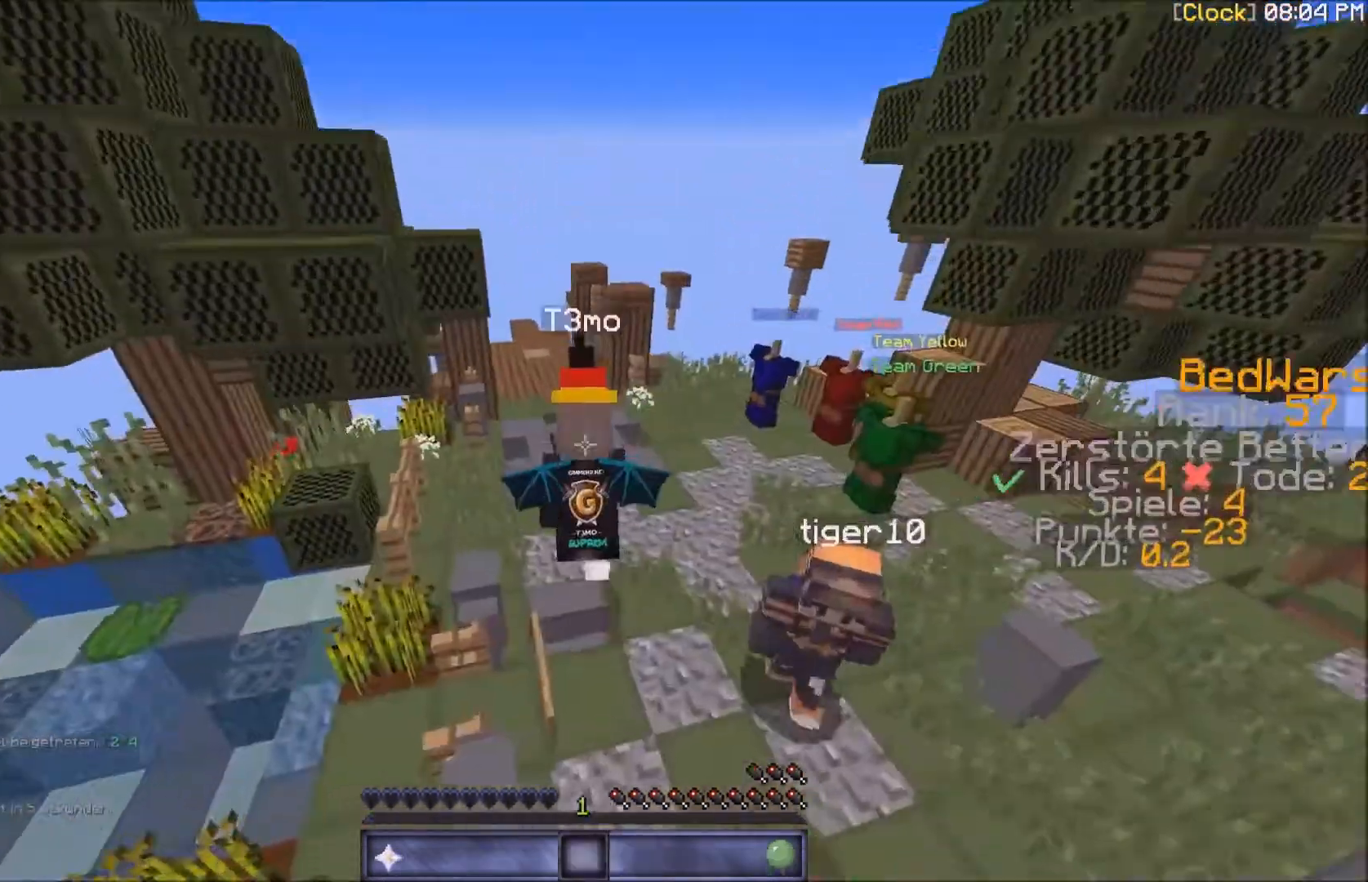
{"keys": [], "mouse": [], "events": []}